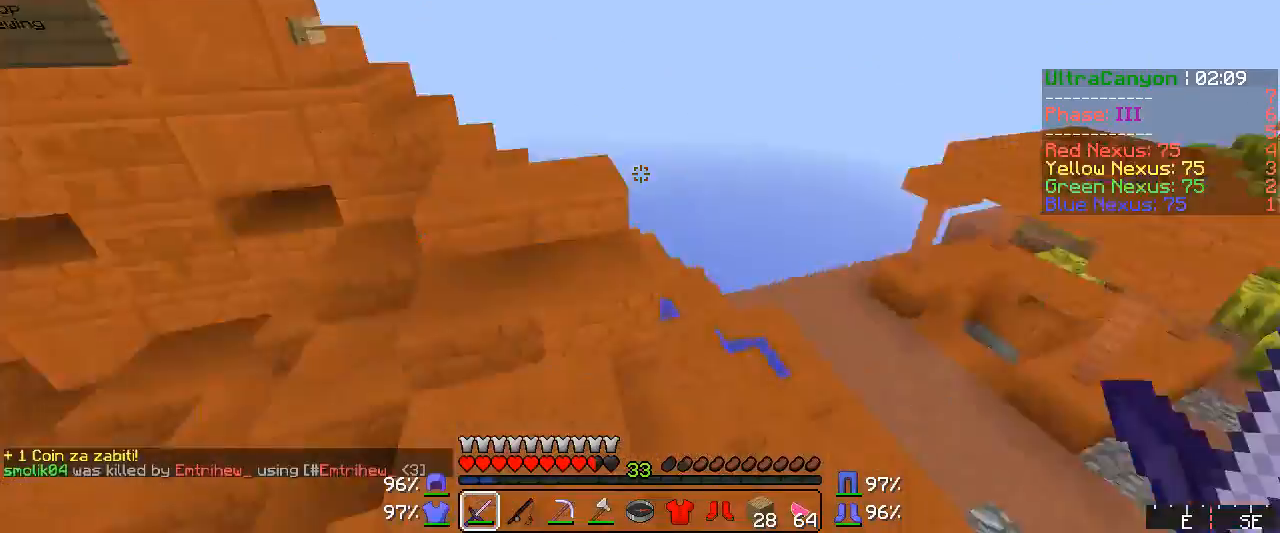
Gameplay with keyboard and mouse; each line is a JSON object with the keys and mouse buttons held at the frame after it. "events" lists presses ("down") and releases ("up") of "a", "d", "s", "w", "mouse_left" and "mouse_right" between this image and that frame as [ms after this image, input, new state], when the widget could be followed in between. "mouse_left", "mouse_right" = the "left", "right" buttons of the "mouse" list. No other keys are recorded. Fast repeated clicks can show as one long hold. Mouse movement is not recorded.
{"keys": ["w"], "mouse": ["left", "right"], "events": [[67, "w", "down"], [450, "mouse_right", "down"], [483, "mouse_left", "down"]]}
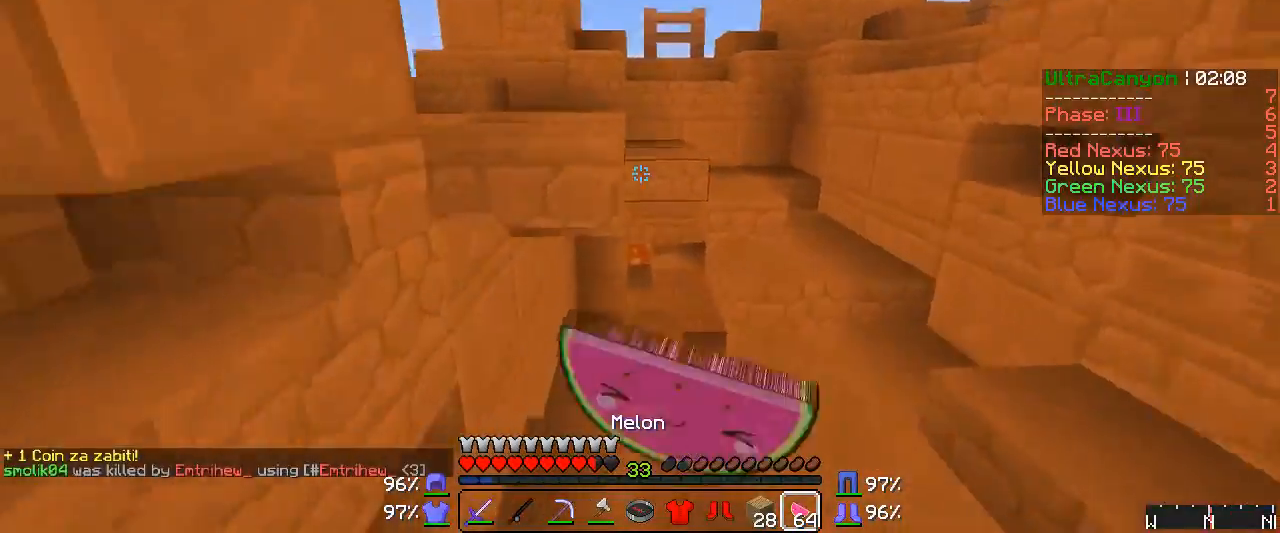
{"keys": ["w"], "mouse": ["left", "right"], "events": []}
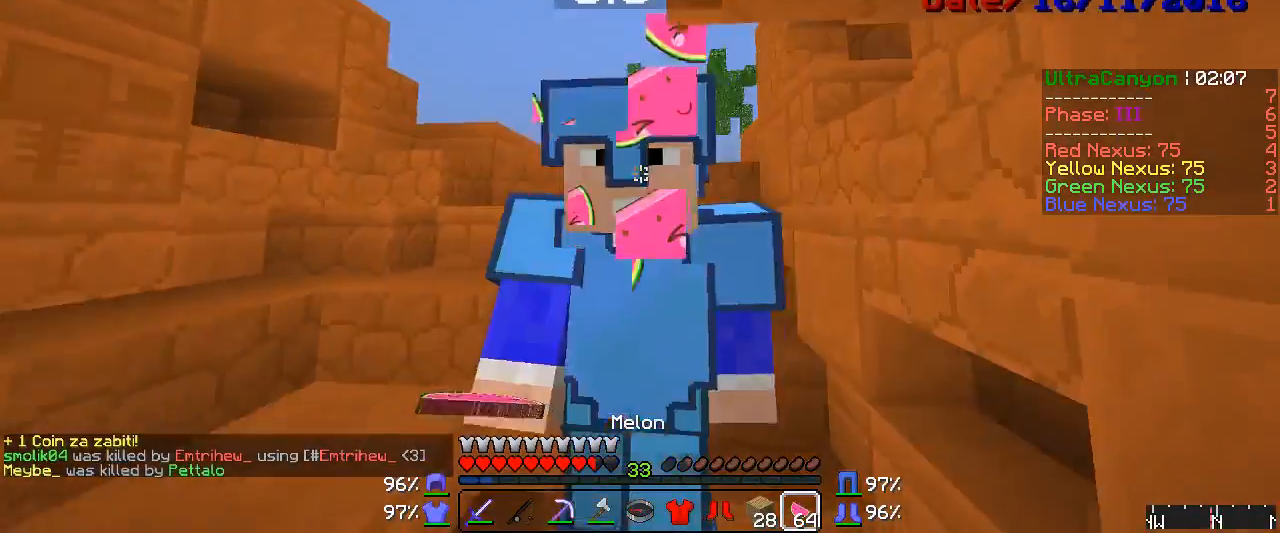
{"keys": ["w"], "mouse": ["left", "right"], "events": []}
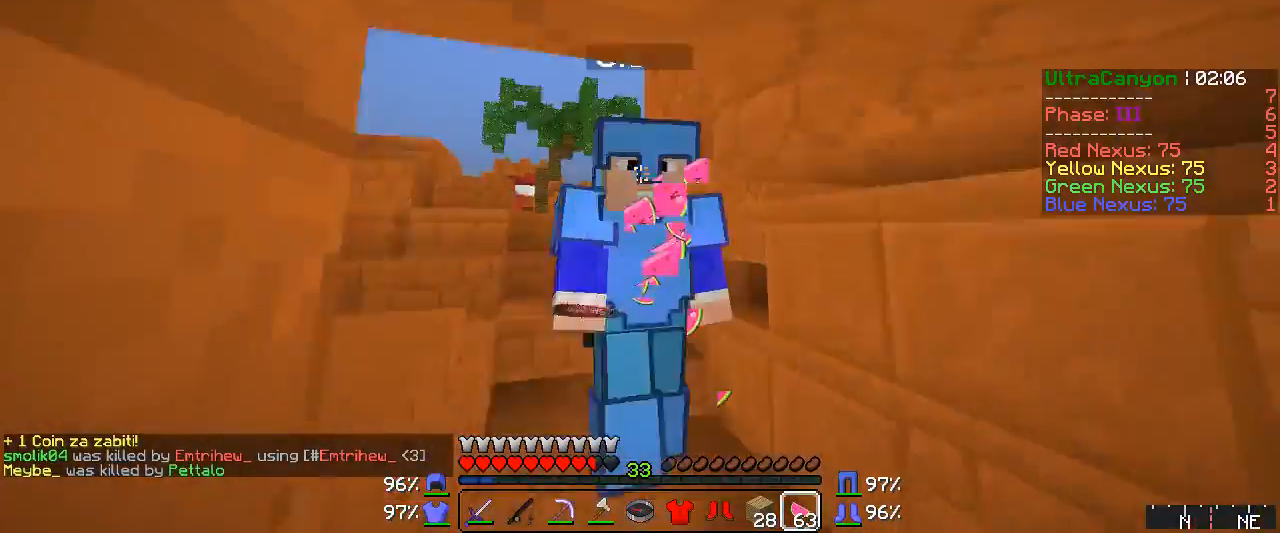
{"keys": ["w"], "mouse": ["left", "right"], "events": []}
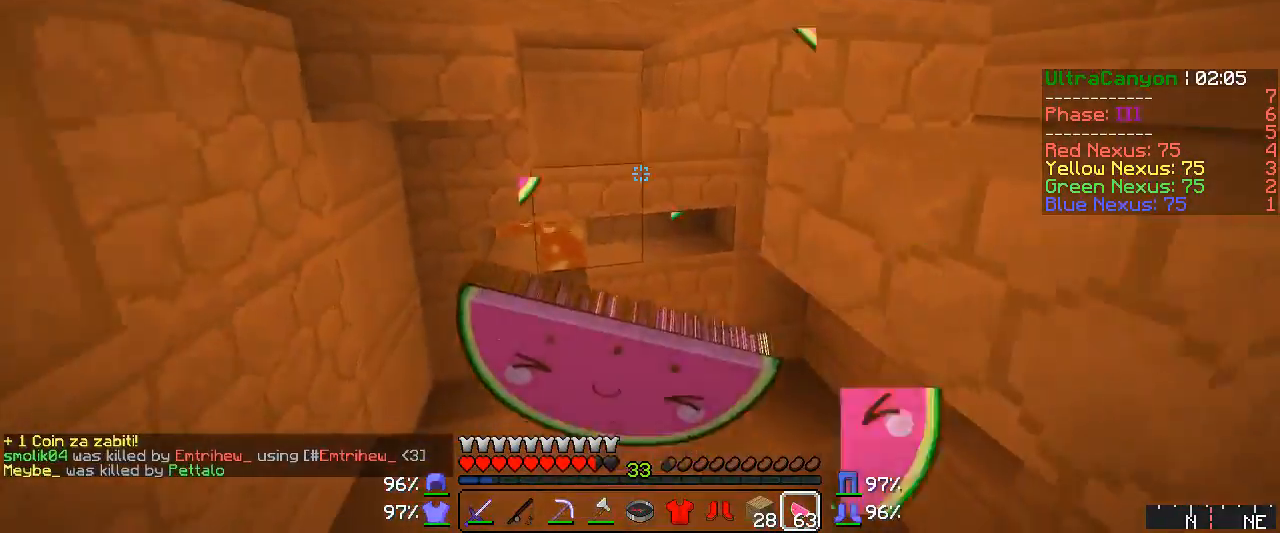
{"keys": ["w"], "mouse": ["left", "right"], "events": []}
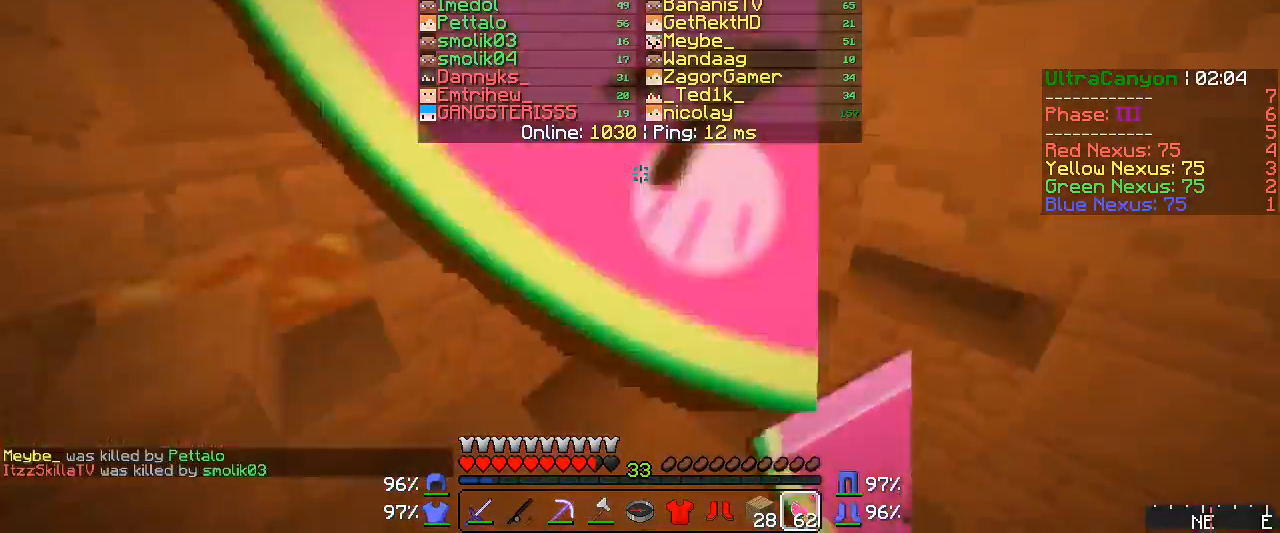
{"keys": ["w"], "mouse": ["left"], "events": [[17, "mouse_left", "up"], [50, "mouse_left", "down"], [67, "mouse_right", "up"], [100, "mouse_left", "up"], [167, "mouse_left", "down"], [183, "mouse_left", "up"], [250, "mouse_left", "down"], [283, "mouse_left", "up"], [483, "mouse_left", "down"]]}
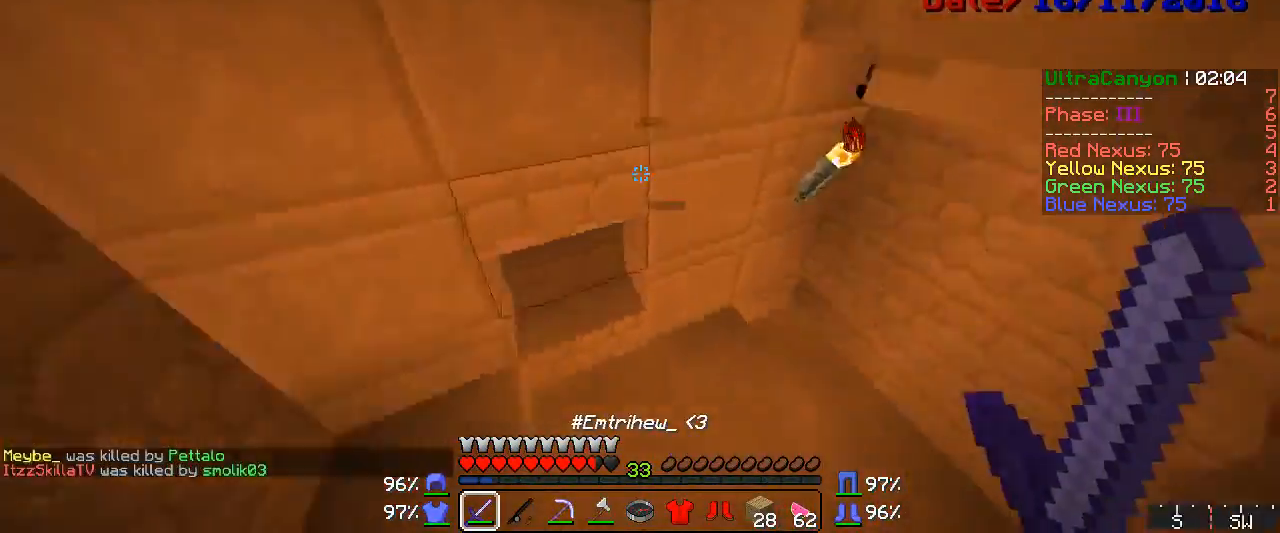
{"keys": ["w"], "mouse": [], "events": [[17, "mouse_left", "up"], [67, "mouse_left", "down"], [100, "mouse_left", "up"], [283, "mouse_left", "down"], [300, "mouse_left", "up"], [333, "mouse_left", "down"], [400, "mouse_left", "up"], [433, "mouse_left", "down"], [483, "mouse_left", "up"]]}
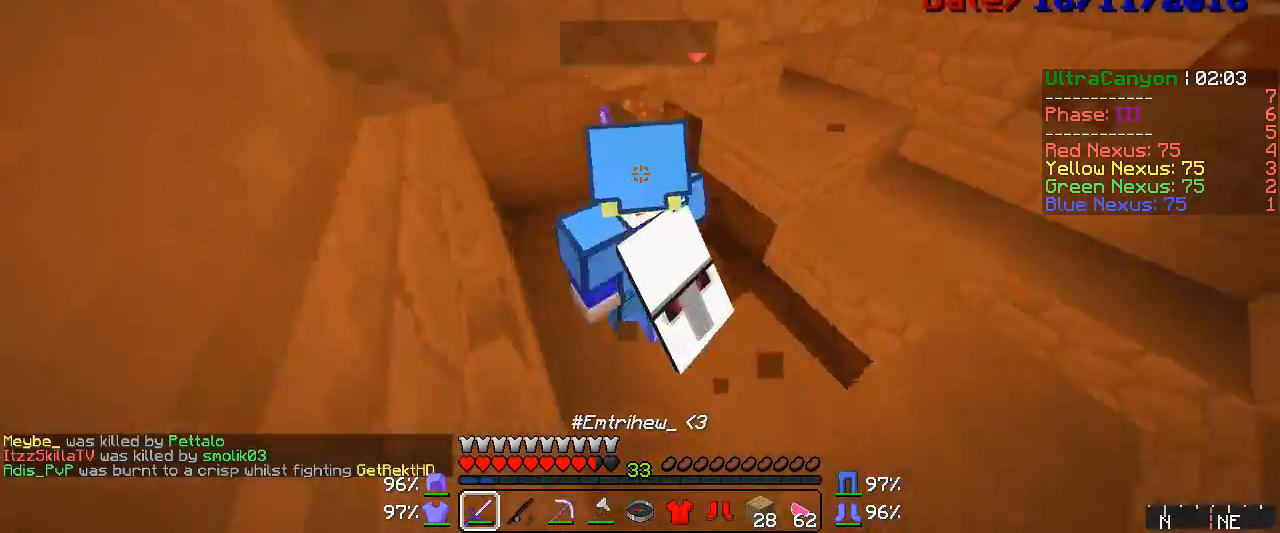
{"keys": ["w"], "mouse": [], "events": [[17, "mouse_left", "down"], [67, "mouse_left", "up"], [100, "mouse_left", "down"], [167, "mouse_left", "up"], [250, "mouse_left", "down"], [283, "mouse_left", "up"], [333, "mouse_left", "down"], [450, "mouse_left", "up"]]}
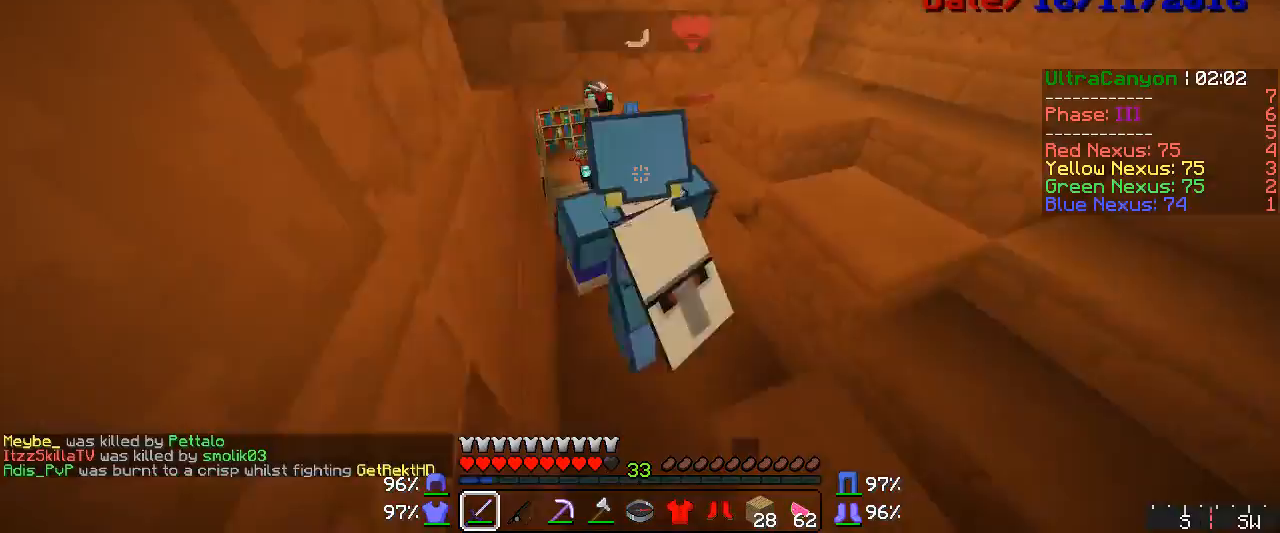
{"keys": ["w"], "mouse": [], "events": [[17, "mouse_left", "down"], [67, "mouse_left", "up"], [183, "mouse_left", "down"], [367, "mouse_left", "up"]]}